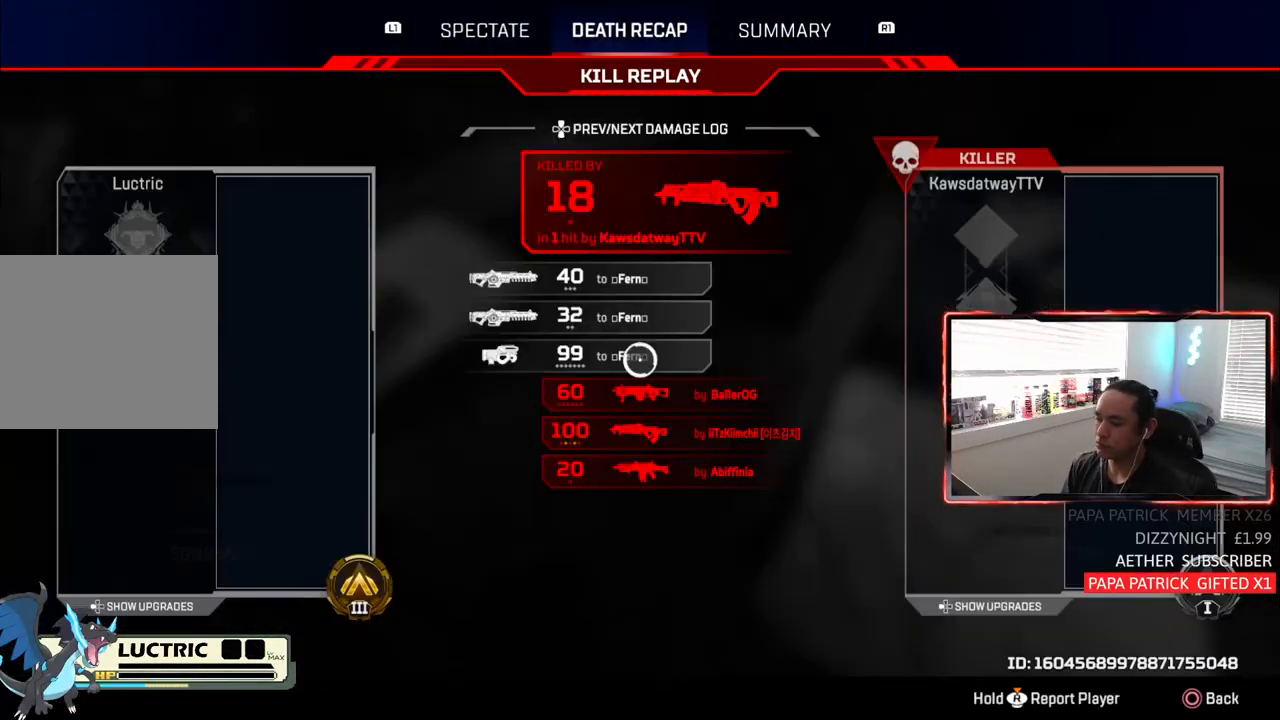
Gameplay with a controller (PlayStation layout); each line is a JSON object with the inputs held at the frame after it. "events" lists button and stick changes between this image and that frame as [ms after this image, input, new state], when the widget could be followed in between. Not read: L1 R1 START.
{"buttons": [], "left_stick": "center", "right_stick": "center", "events": []}
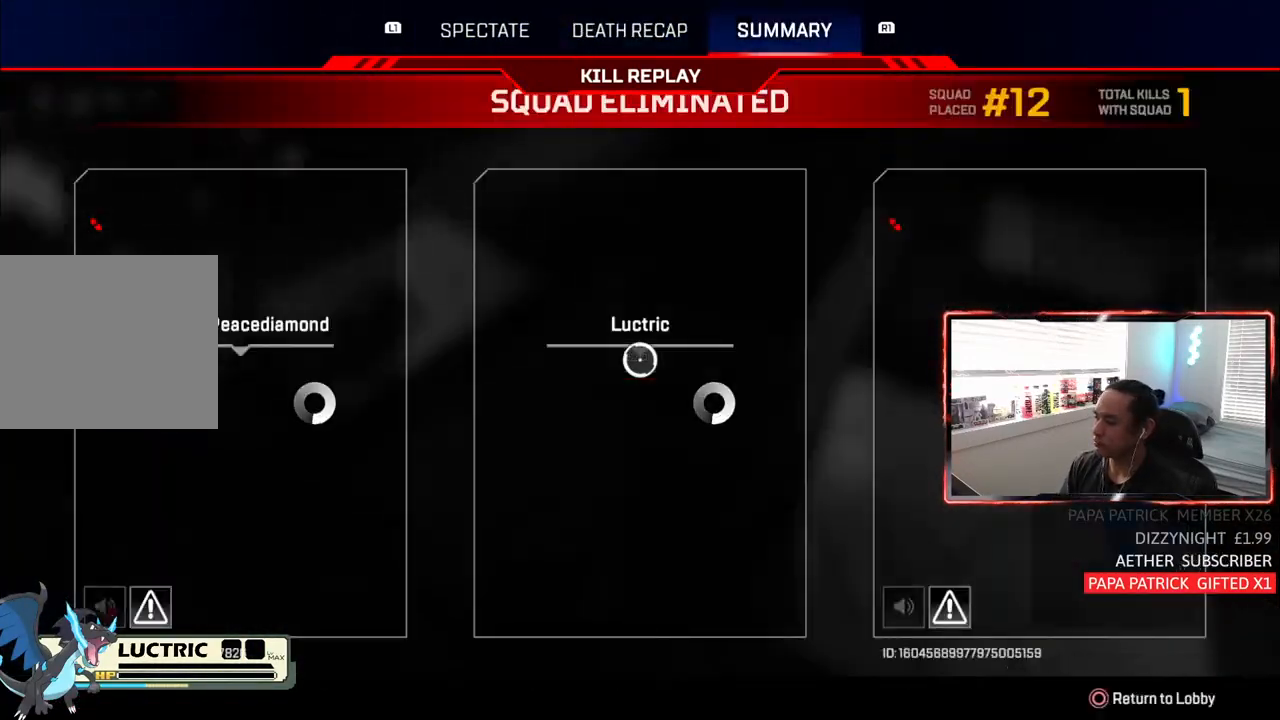
{"buttons": [], "left_stick": "center", "right_stick": "center", "events": []}
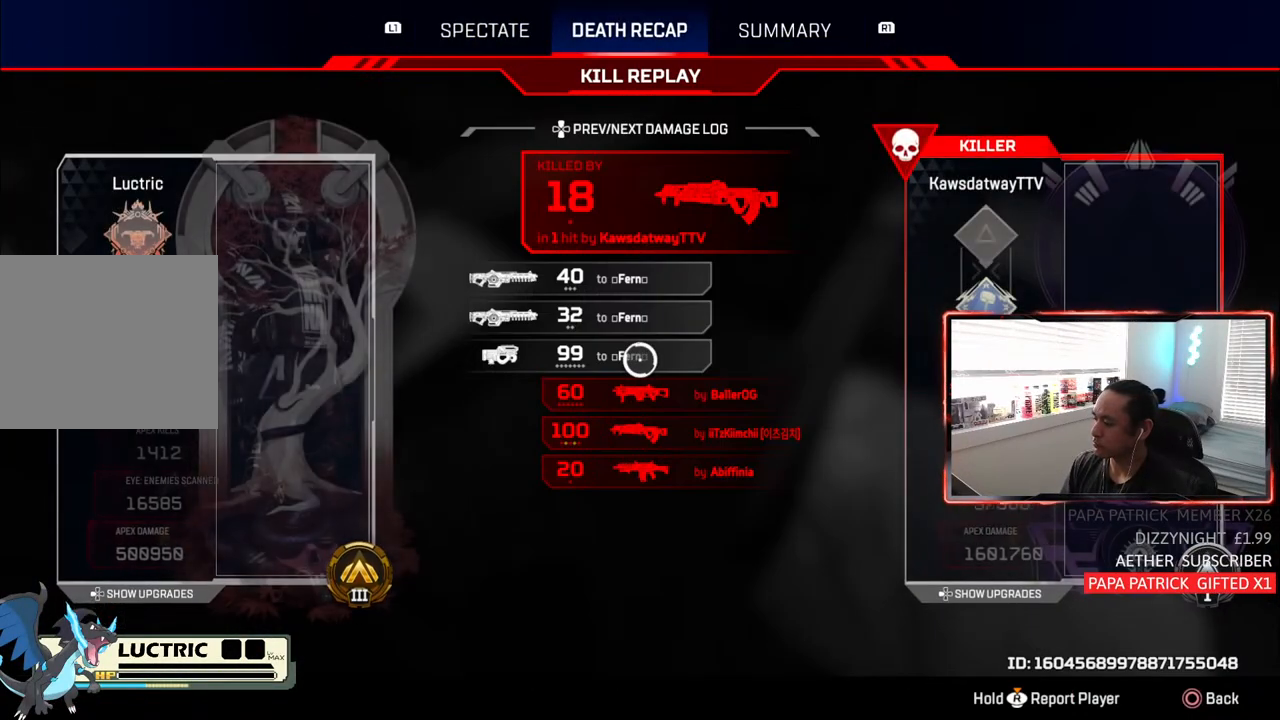
{"buttons": [], "left_stick": "center", "right_stick": "center", "events": []}
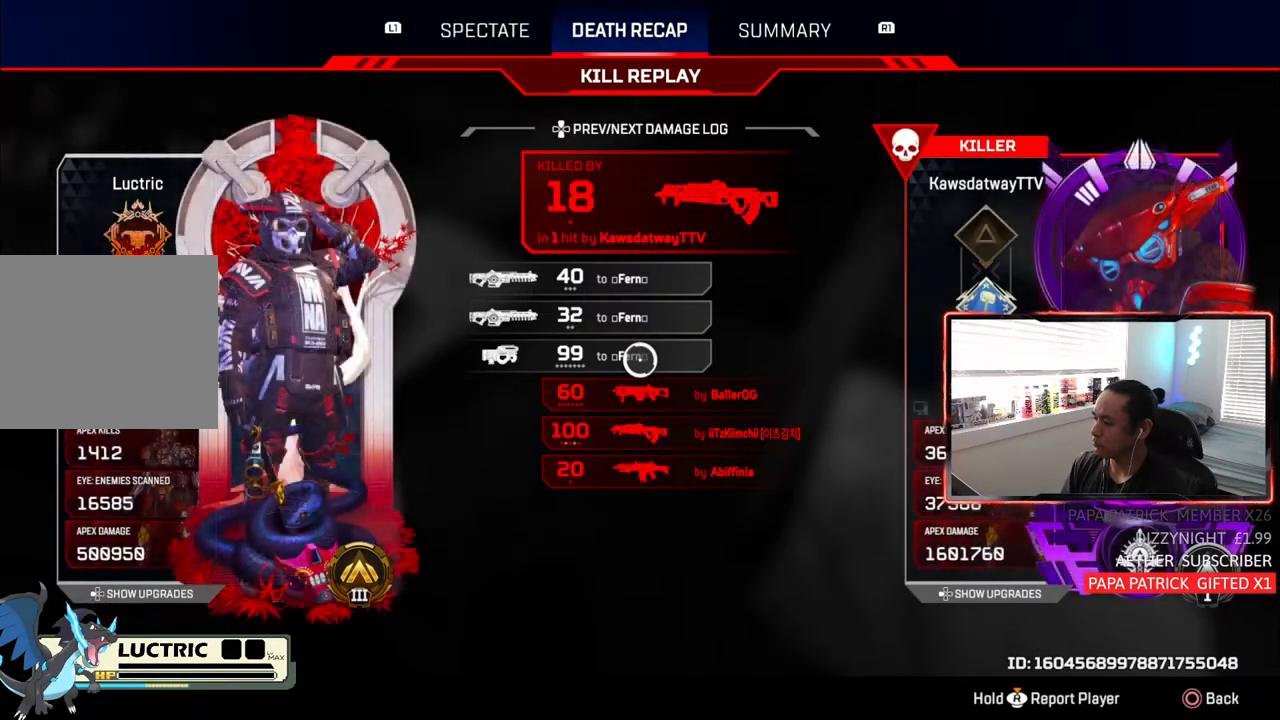
{"buttons": [], "left_stick": "center", "right_stick": "center", "events": []}
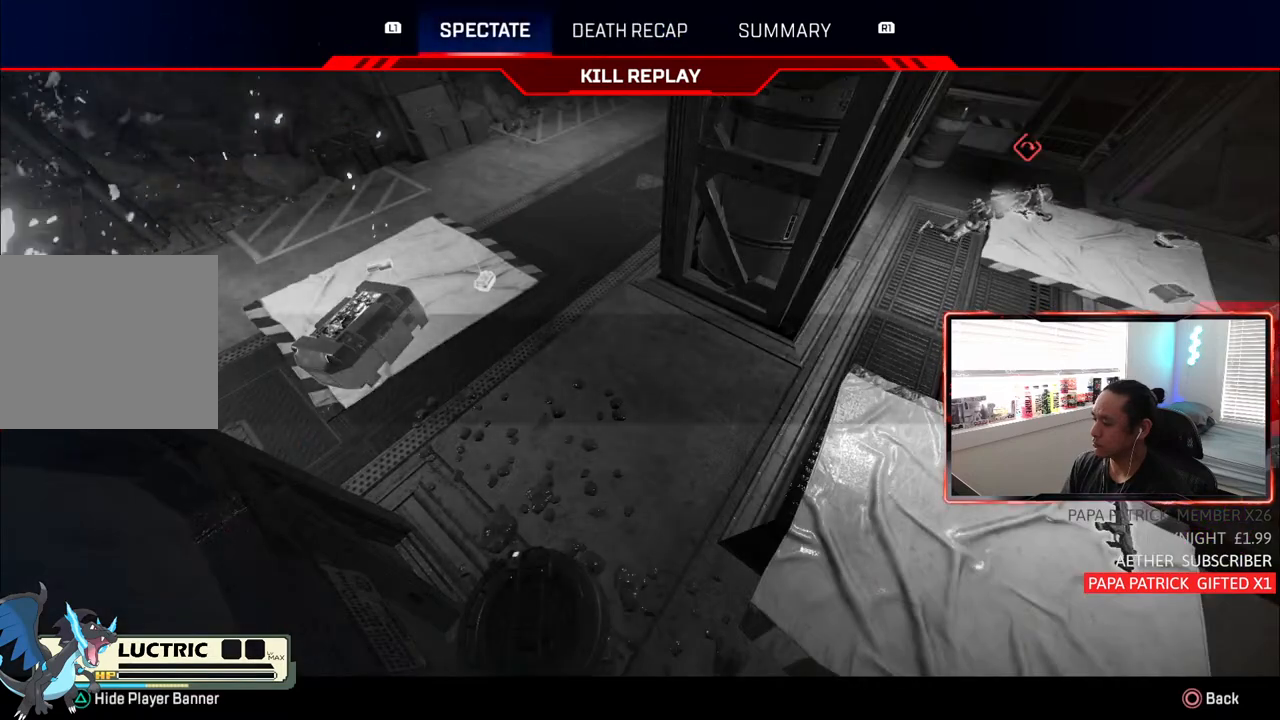
{"buttons": [], "left_stick": "center", "right_stick": "center", "events": []}
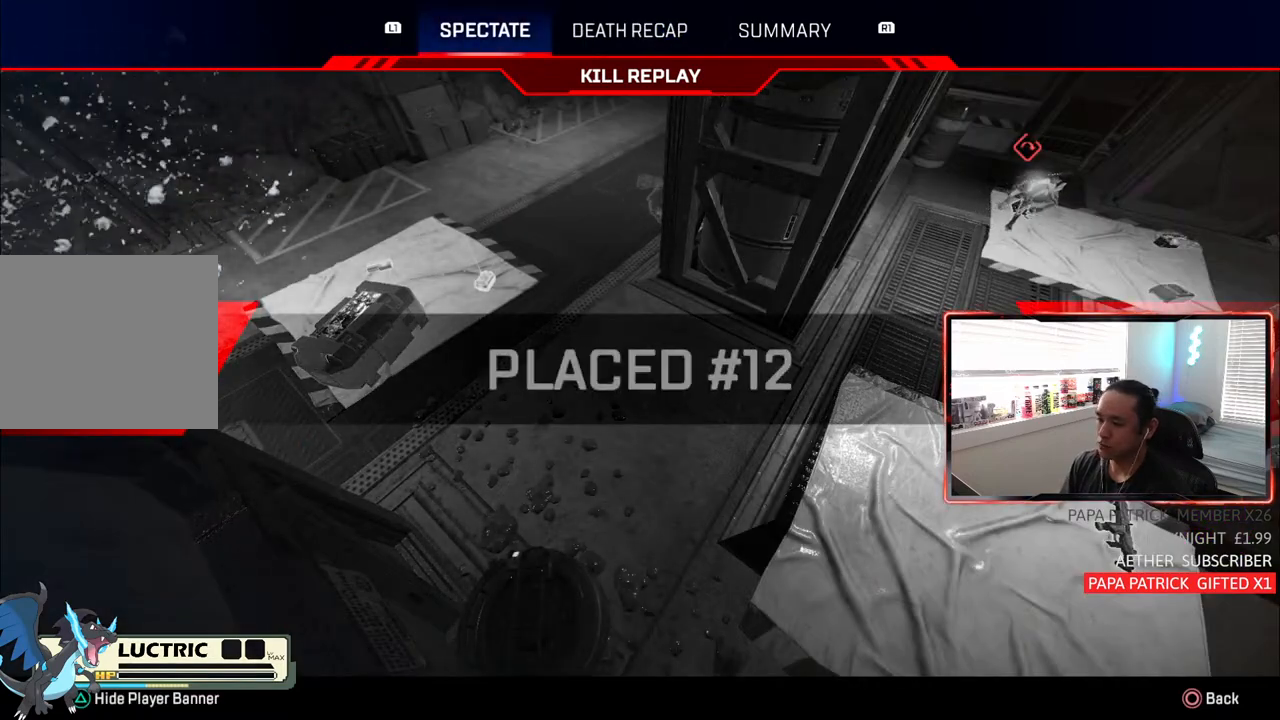
{"buttons": [], "left_stick": "center", "right_stick": "center", "events": []}
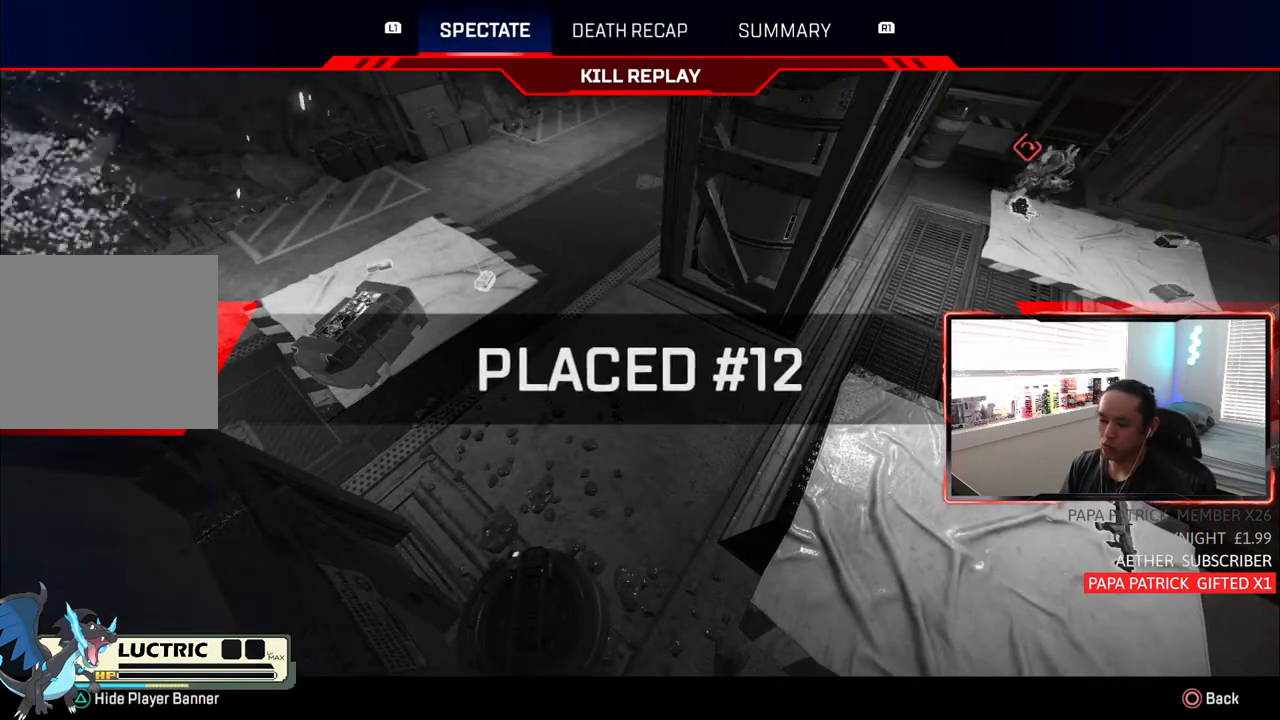
{"buttons": [], "left_stick": "center", "right_stick": "center", "events": []}
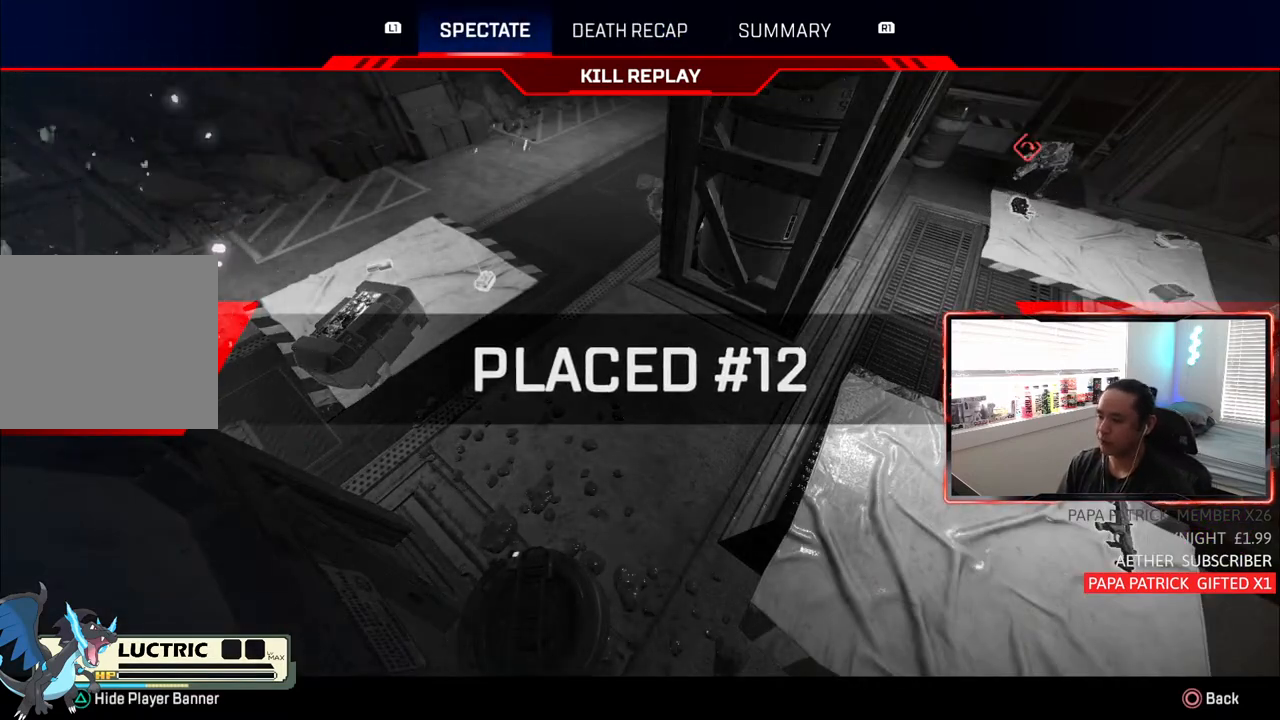
{"buttons": [], "left_stick": "center", "right_stick": "center", "events": [[50, "CIRCLE", "down"], [133, "CIRCLE", "up"], [317, "CIRCLE", "down"], [400, "CIRCLE", "up"]]}
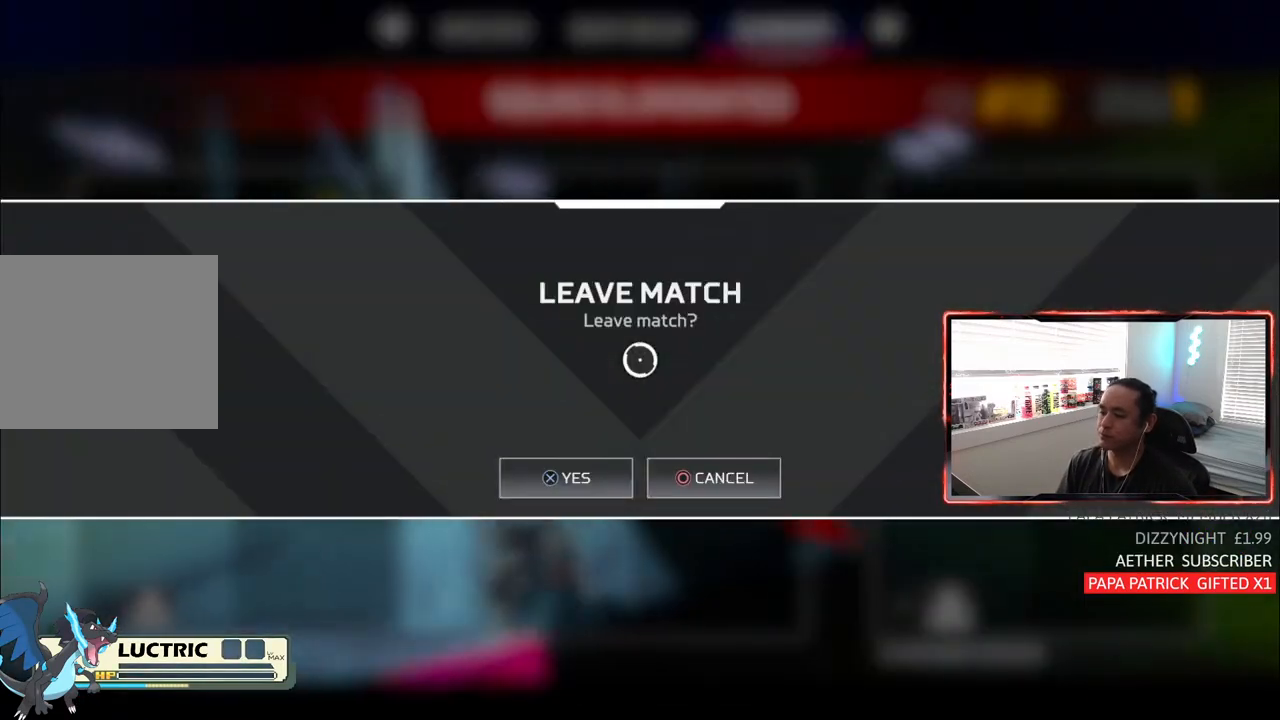
{"buttons": [], "left_stick": "center", "right_stick": "center", "events": [[133, "CROSS", "down"], [267, "CROSS", "up"]]}
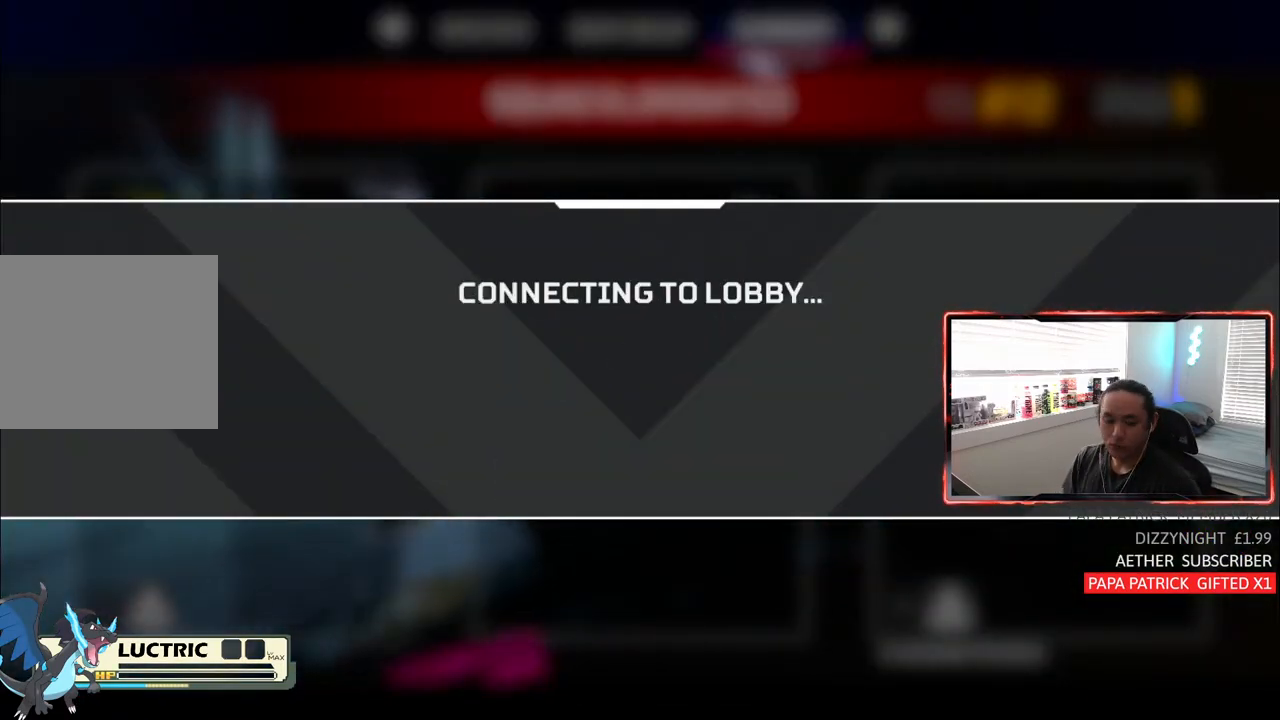
{"buttons": [], "left_stick": "center", "right_stick": "center", "events": []}
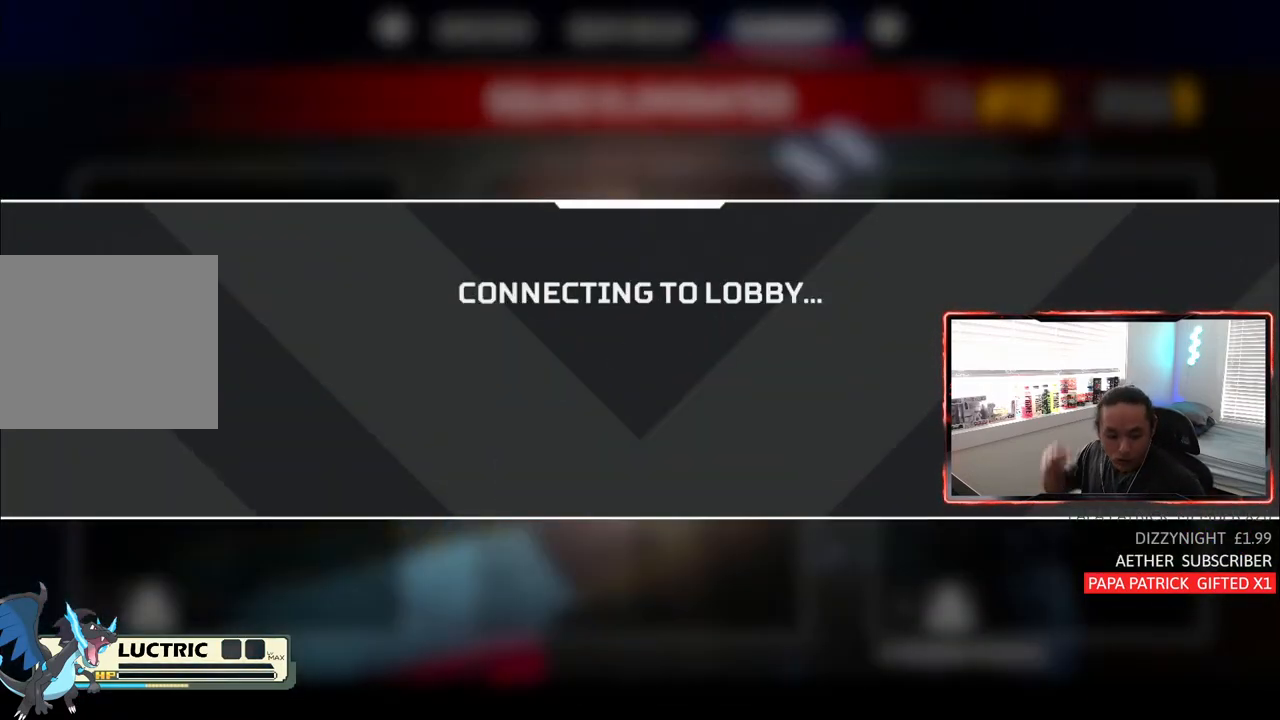
{"buttons": [], "left_stick": "center", "right_stick": "center", "events": []}
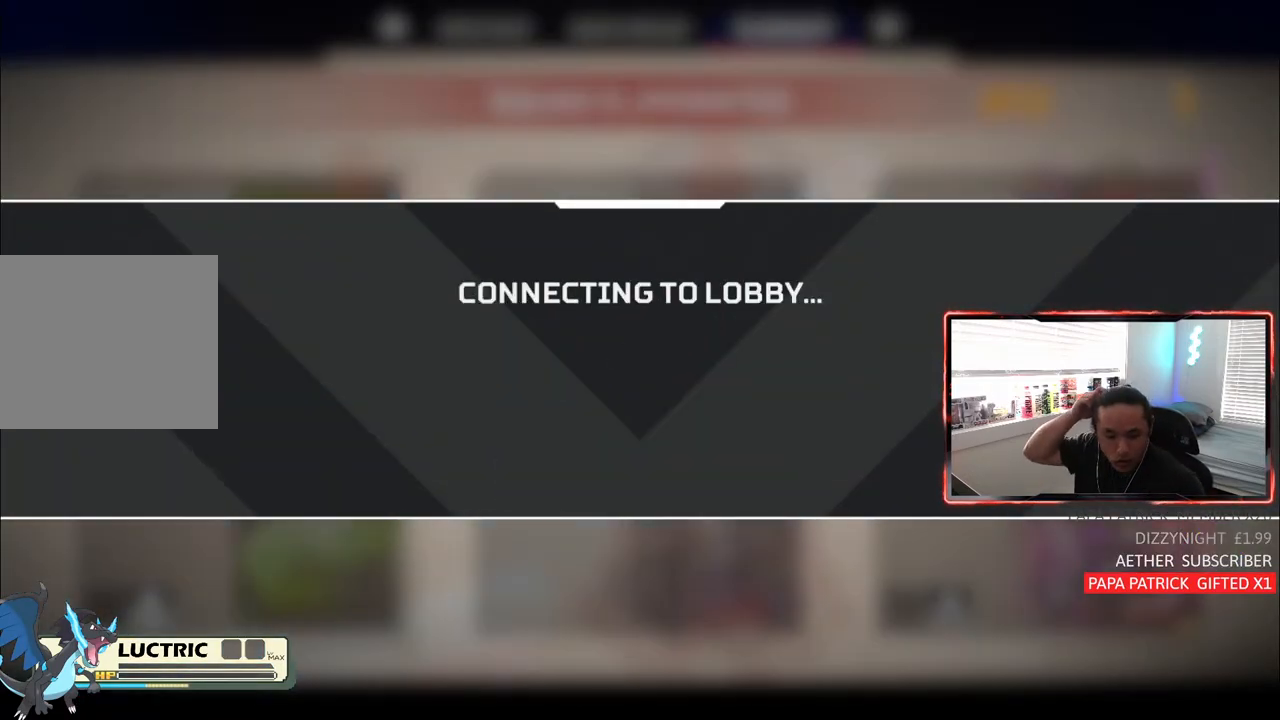
{"buttons": [], "left_stick": "center", "right_stick": "center", "events": []}
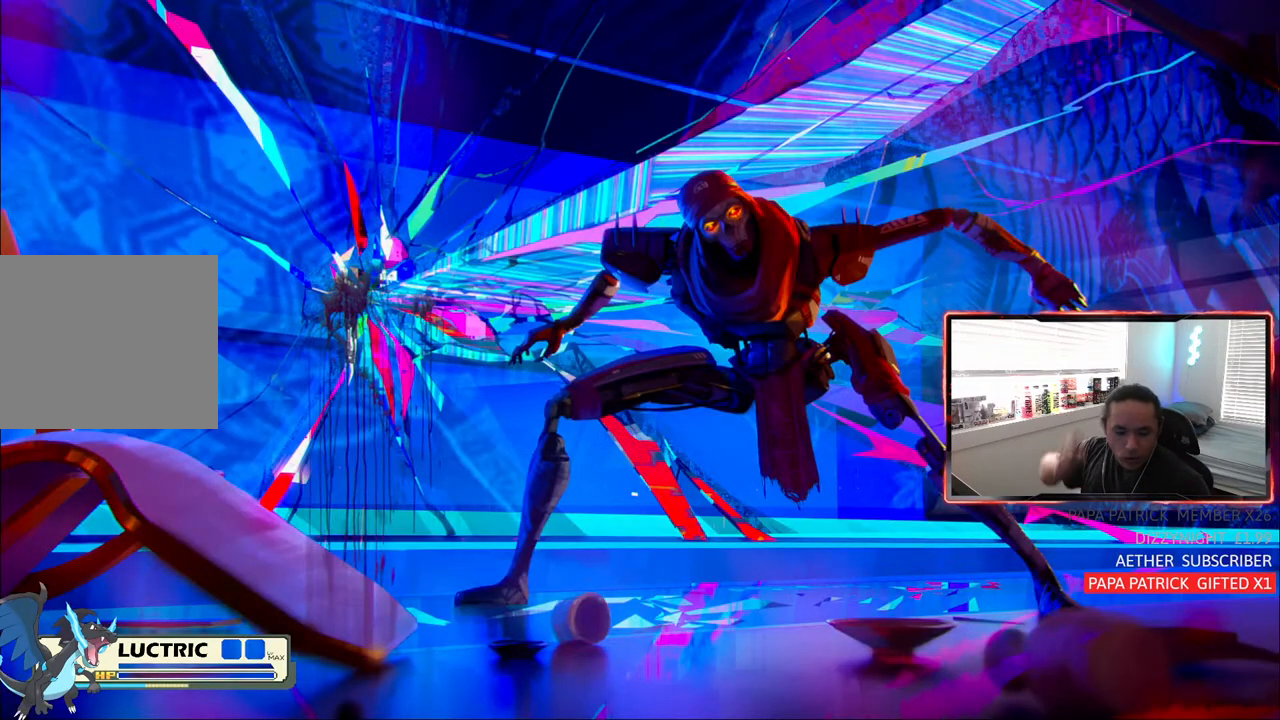
{"buttons": [], "left_stick": "center", "right_stick": "center", "events": []}
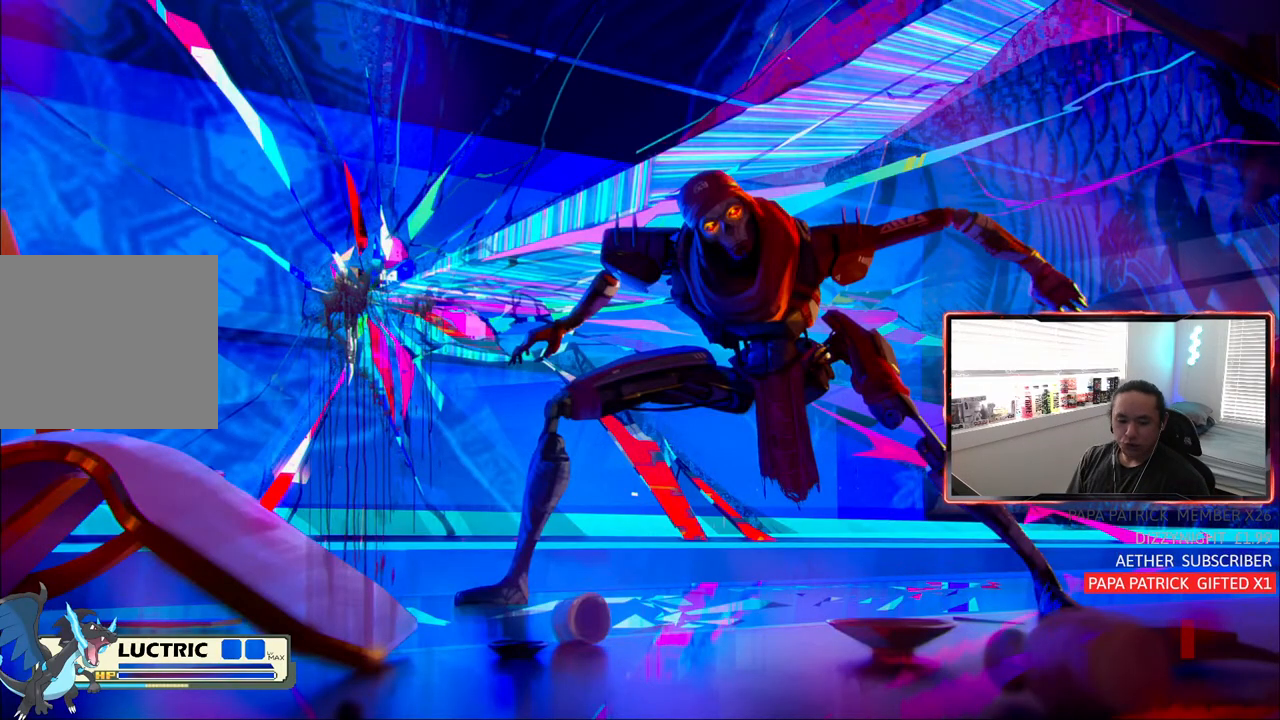
{"buttons": [], "left_stick": "center", "right_stick": "right", "events": [[17, "right_stick", "right"]]}
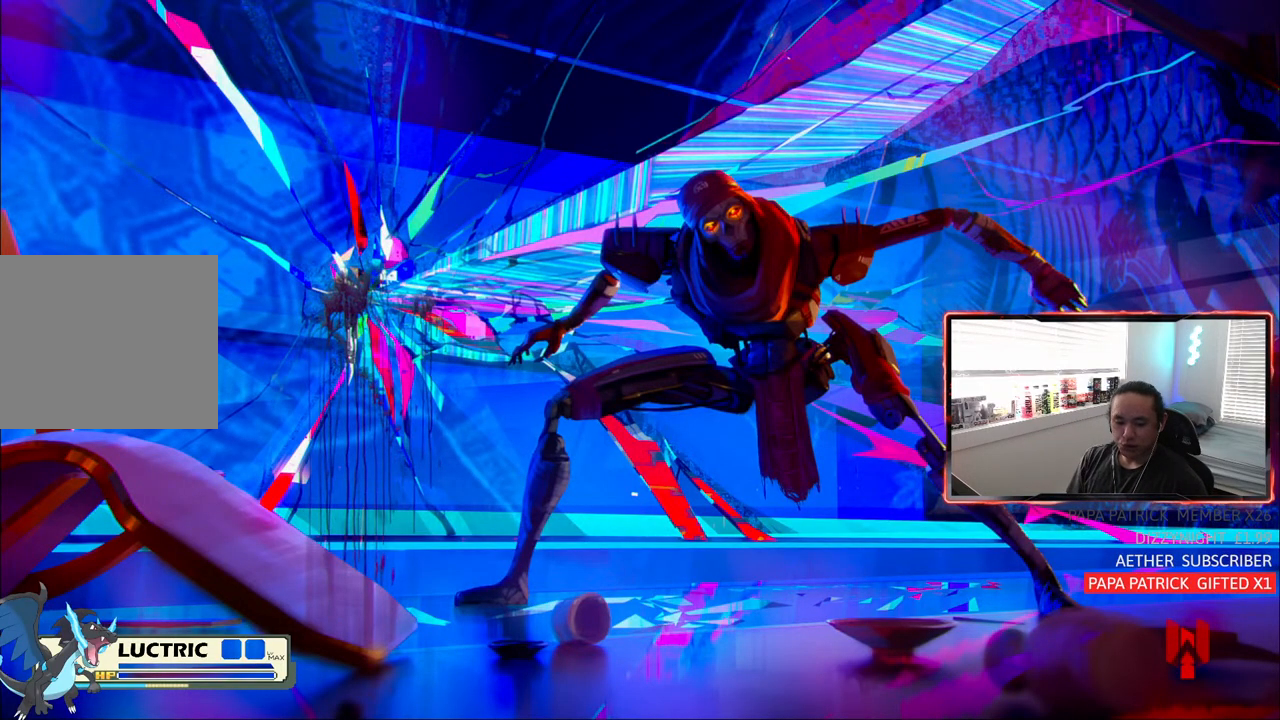
{"buttons": [], "left_stick": "center", "right_stick": "up-right", "events": [[50, "right_stick", "center"], [283, "right_stick", "up-right"]]}
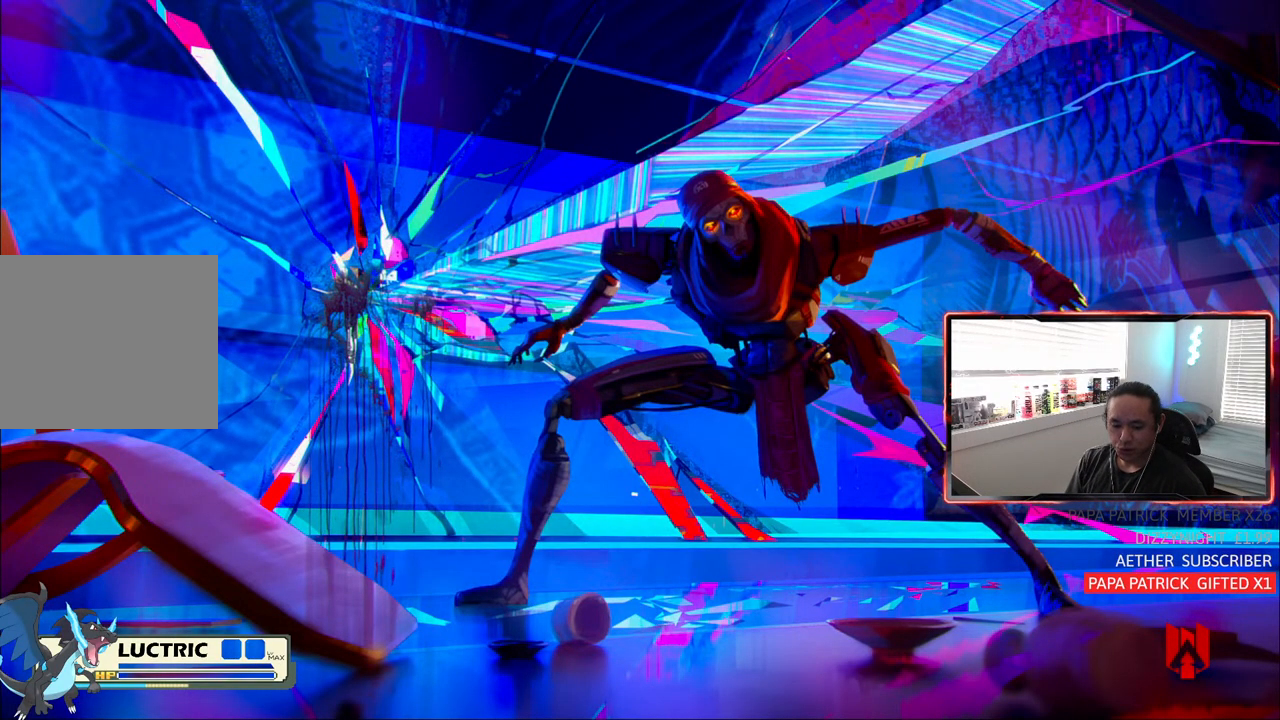
{"buttons": [], "left_stick": "center", "right_stick": "up-right", "events": []}
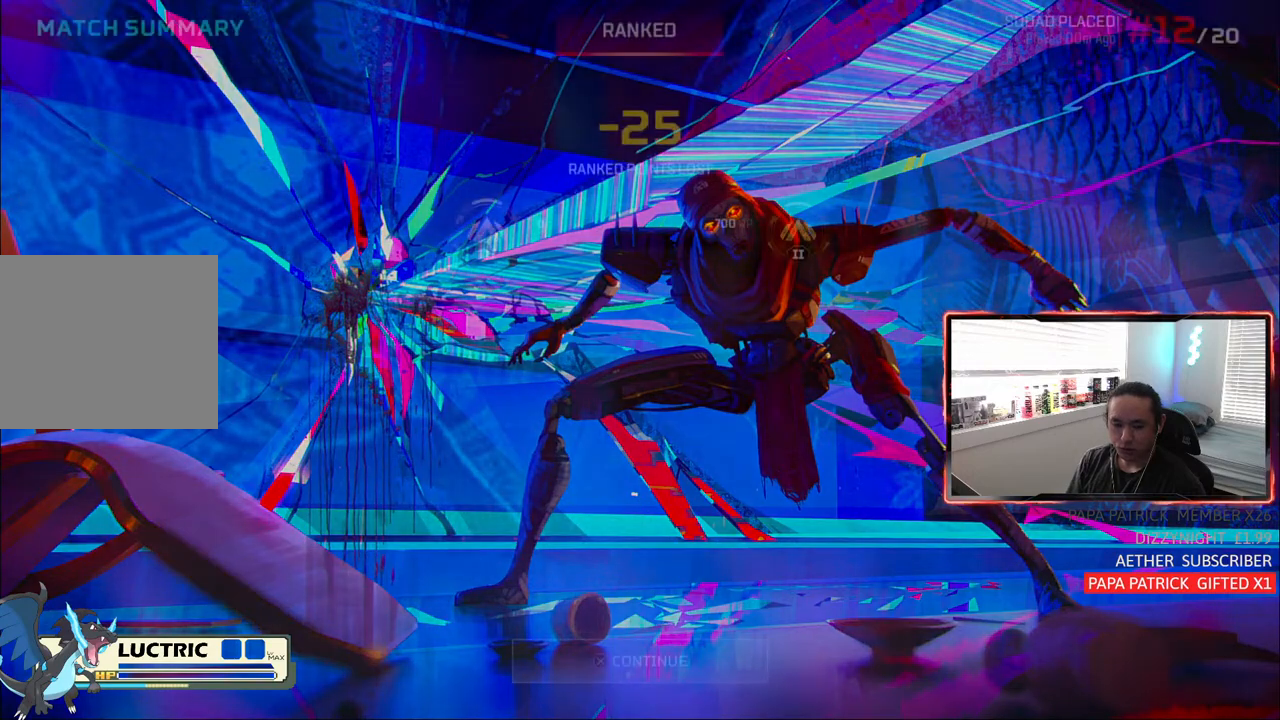
{"buttons": [], "left_stick": "center", "right_stick": "center", "events": [[400, "right_stick", "center"]]}
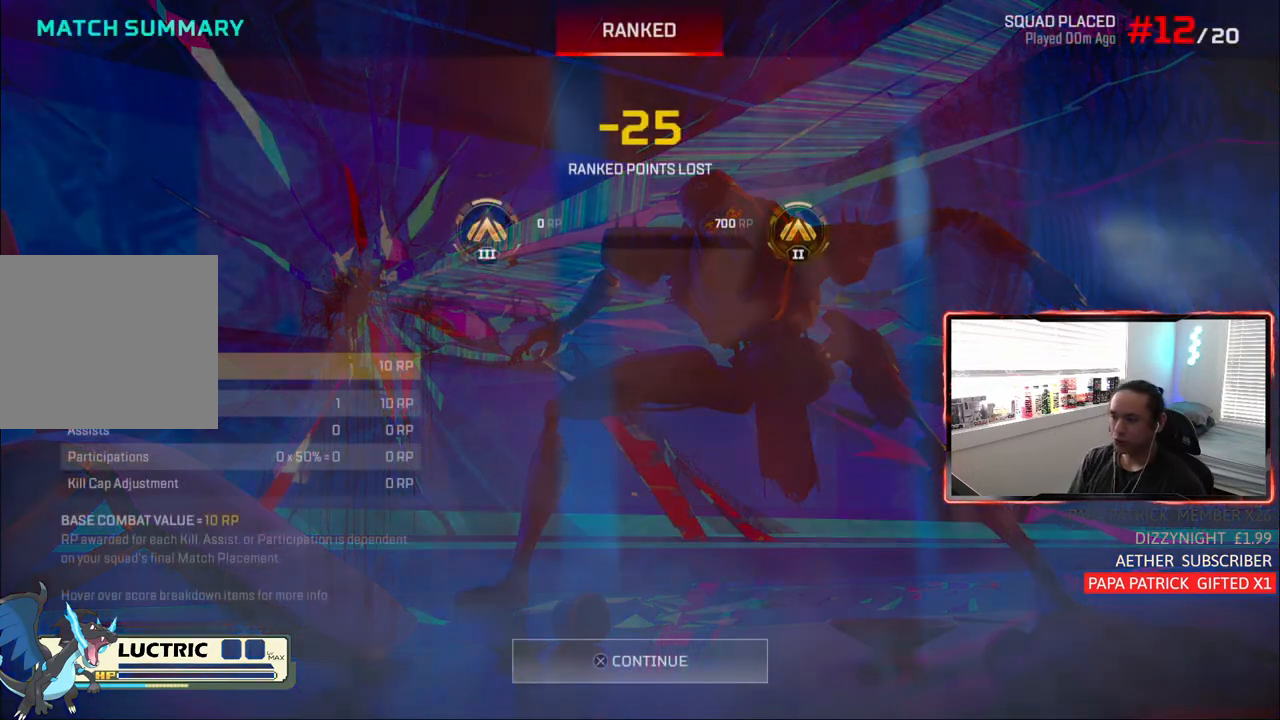
{"buttons": [], "left_stick": "center", "right_stick": "center", "events": [[250, "CROSS", "down"], [367, "CROSS", "up"]]}
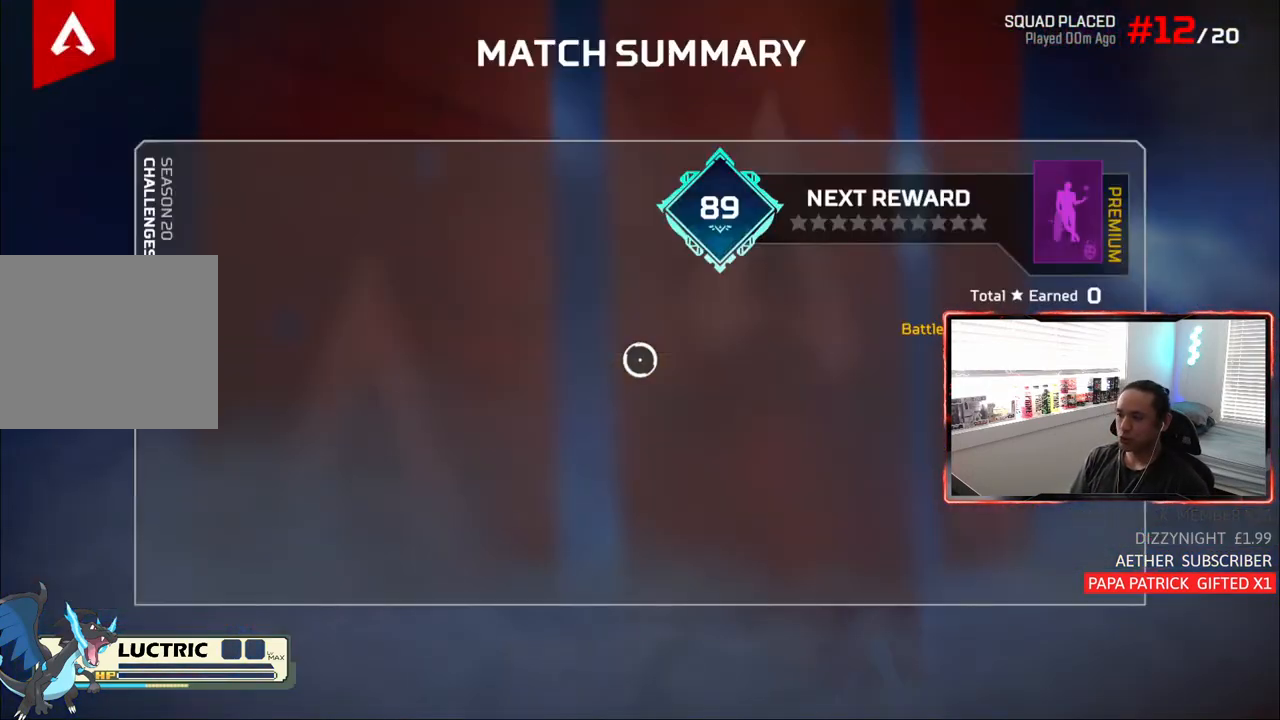
{"buttons": [], "left_stick": "center", "right_stick": "center", "events": [[33, "CROSS", "down"], [150, "CROSS", "up"], [367, "CROSS", "down"], [467, "CROSS", "up"]]}
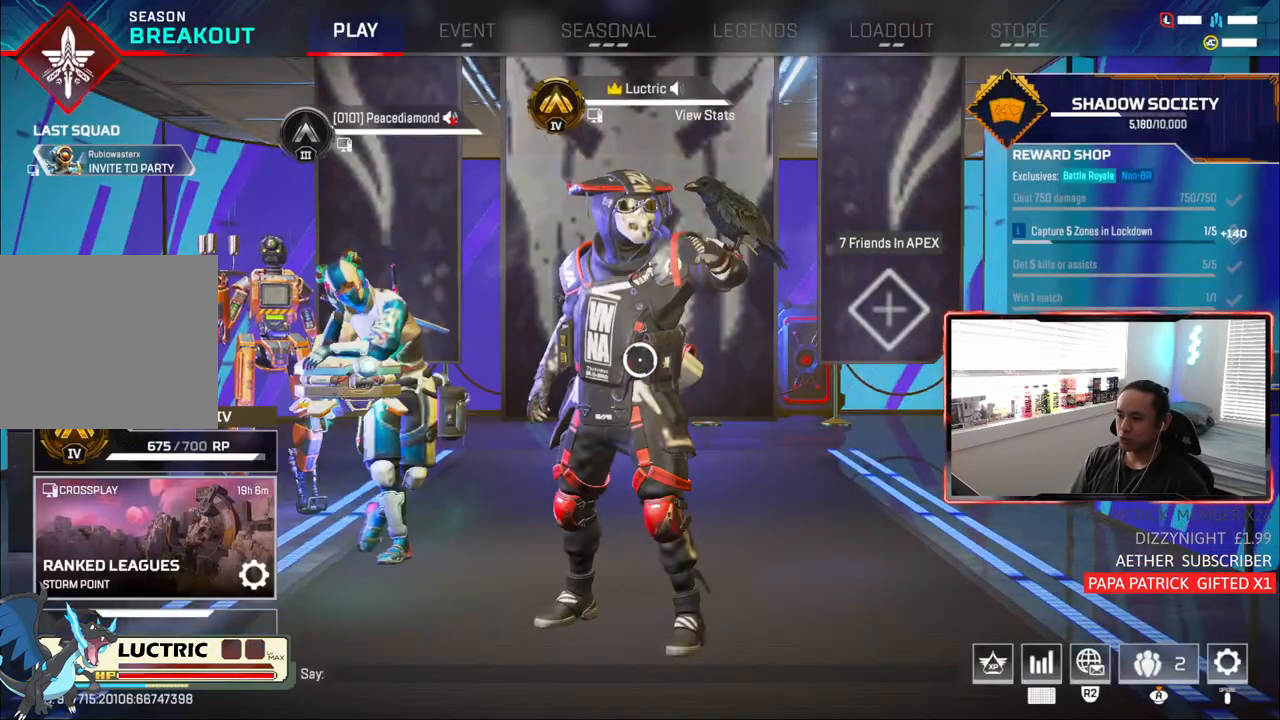
{"buttons": [], "left_stick": "center", "right_stick": "center", "events": [[367, "TRIANGLE", "down"], [483, "TRIANGLE", "up"]]}
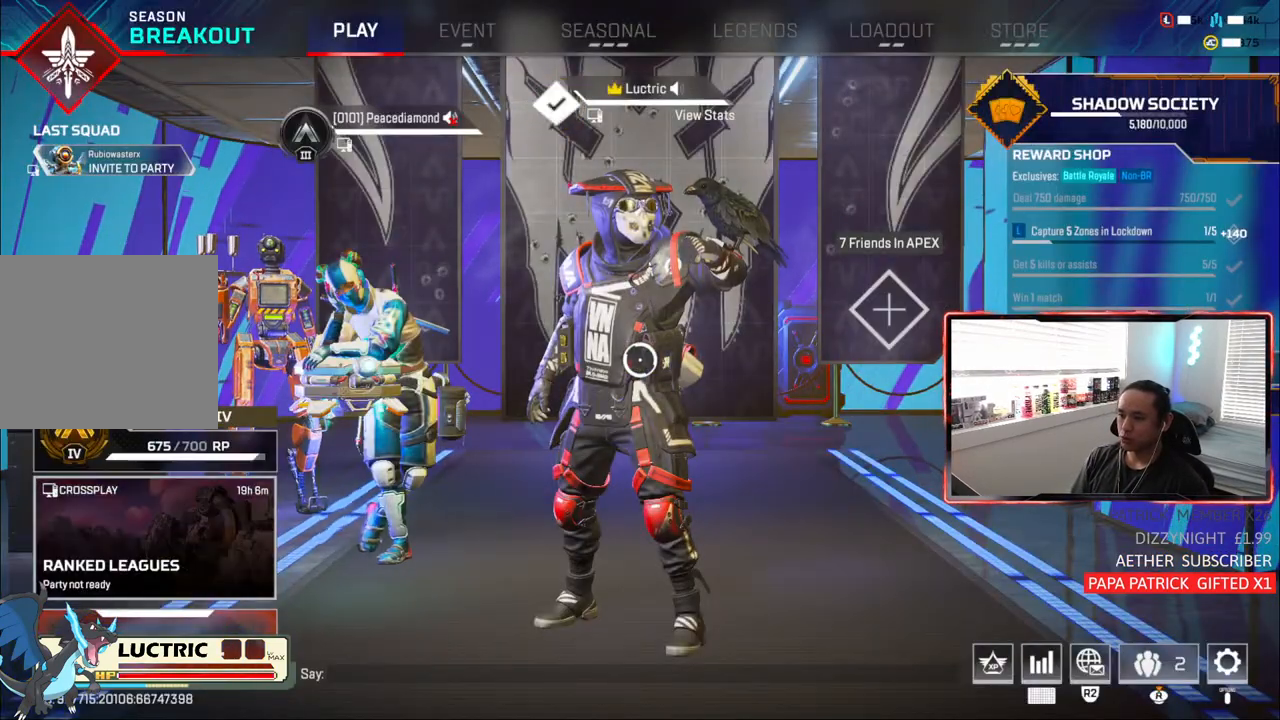
{"buttons": [], "left_stick": "center", "right_stick": "center", "events": []}
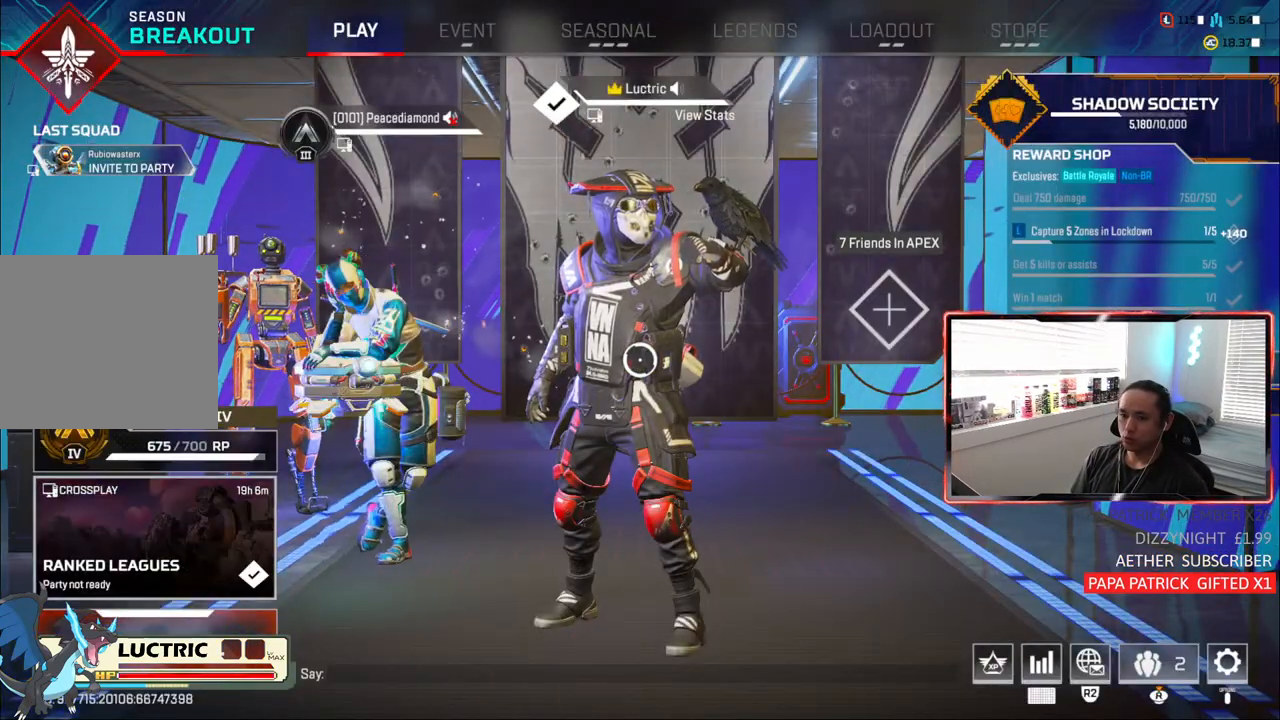
{"buttons": [], "left_stick": "center", "right_stick": "center", "events": [[367, "left_stick", "up-left"], [483, "left_stick", "center"]]}
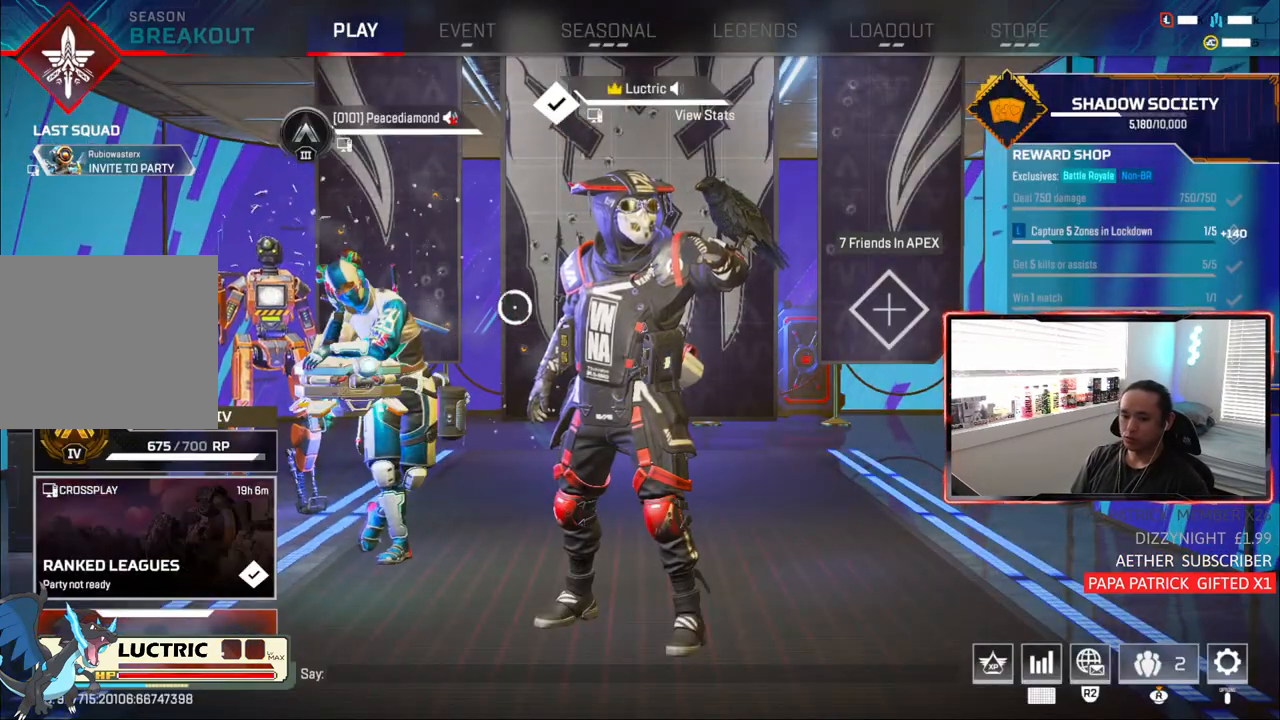
{"buttons": [], "left_stick": "center", "right_stick": "center", "events": [[33, "left_stick", "down-right"], [300, "left_stick", "up"], [333, "right_stick", "up"], [383, "right_stick", "center"], [467, "left_stick", "center"]]}
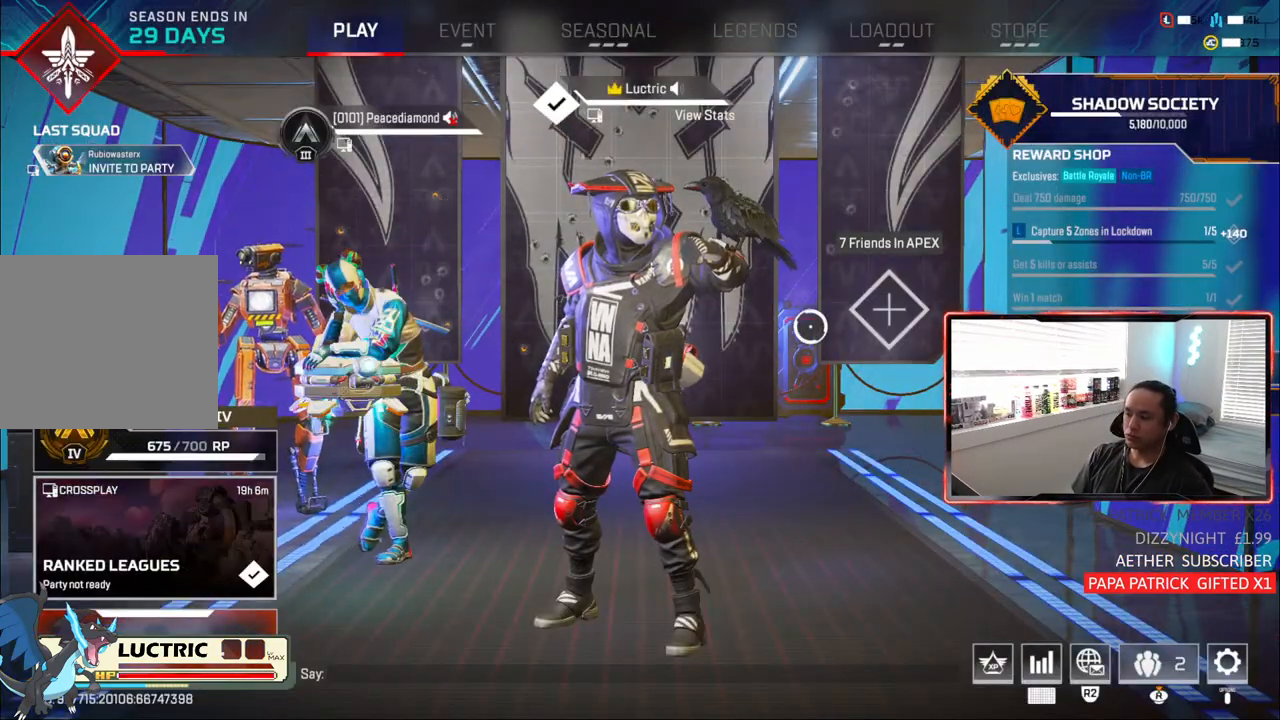
{"buttons": [], "left_stick": "center", "right_stick": "center", "events": [[217, "left_stick", "right"], [317, "left_stick", "center"]]}
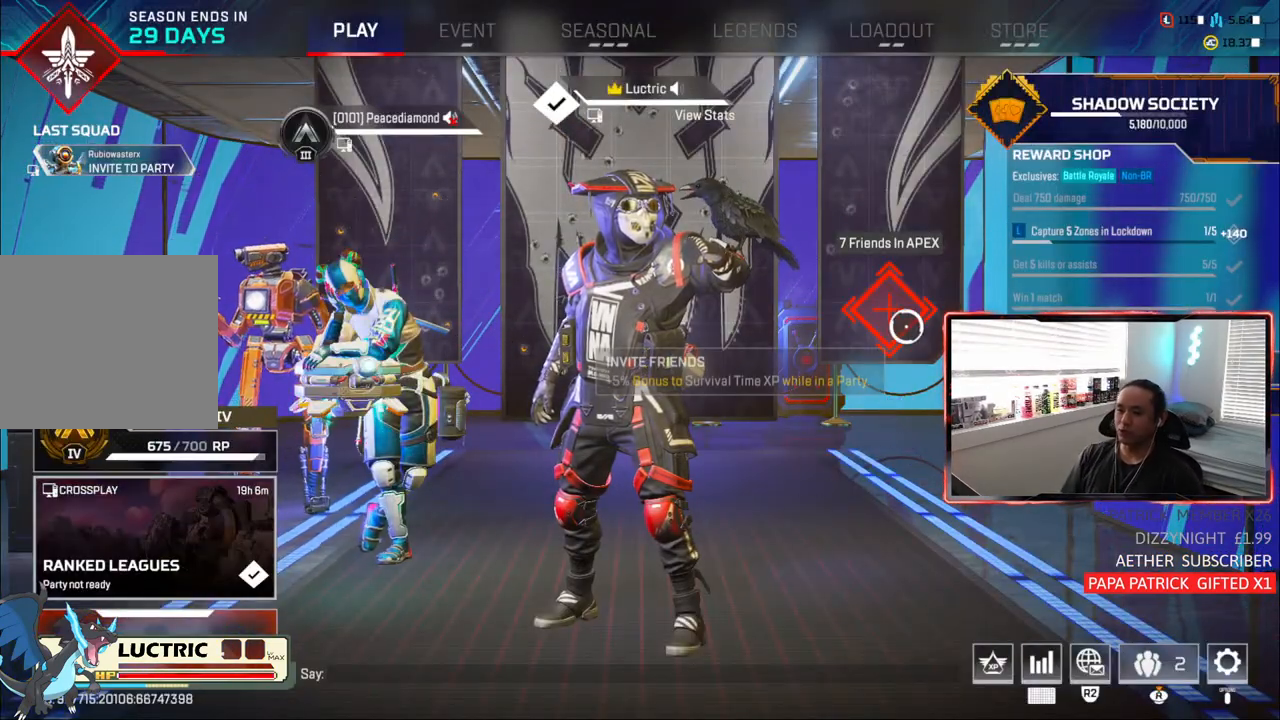
{"buttons": [], "left_stick": "center", "right_stick": "center", "events": []}
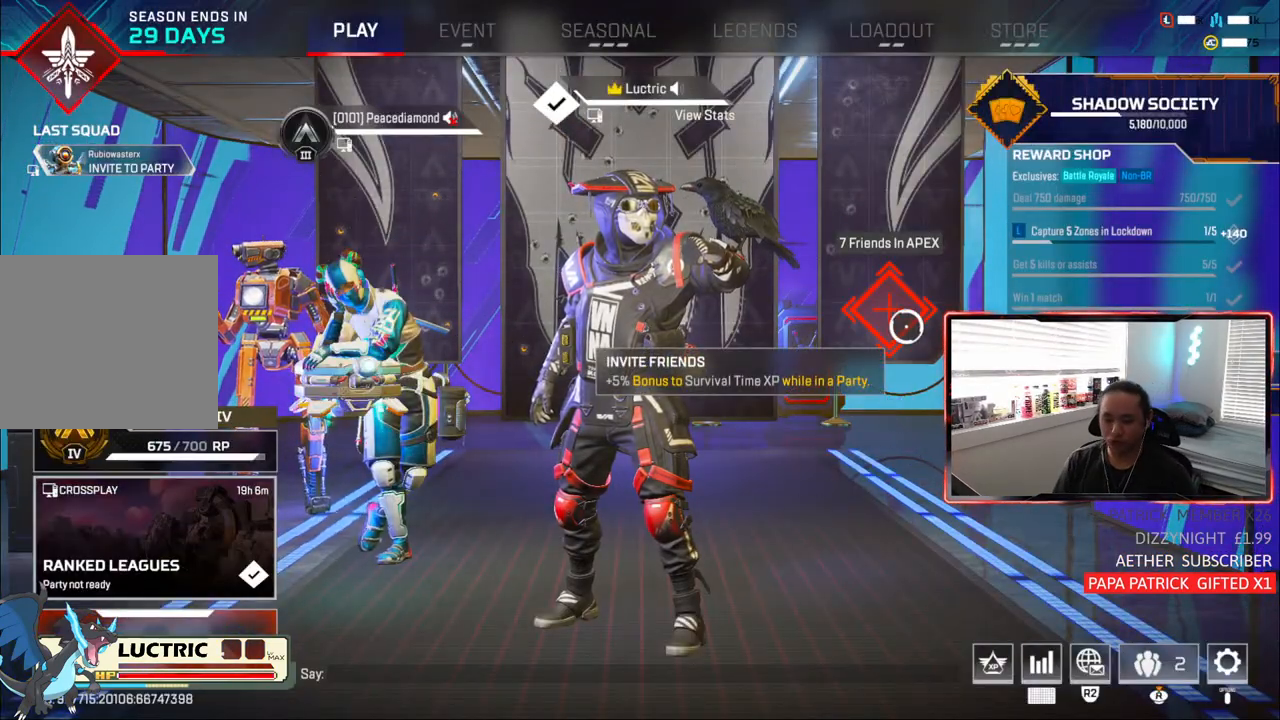
{"buttons": [], "left_stick": "center", "right_stick": "center", "events": []}
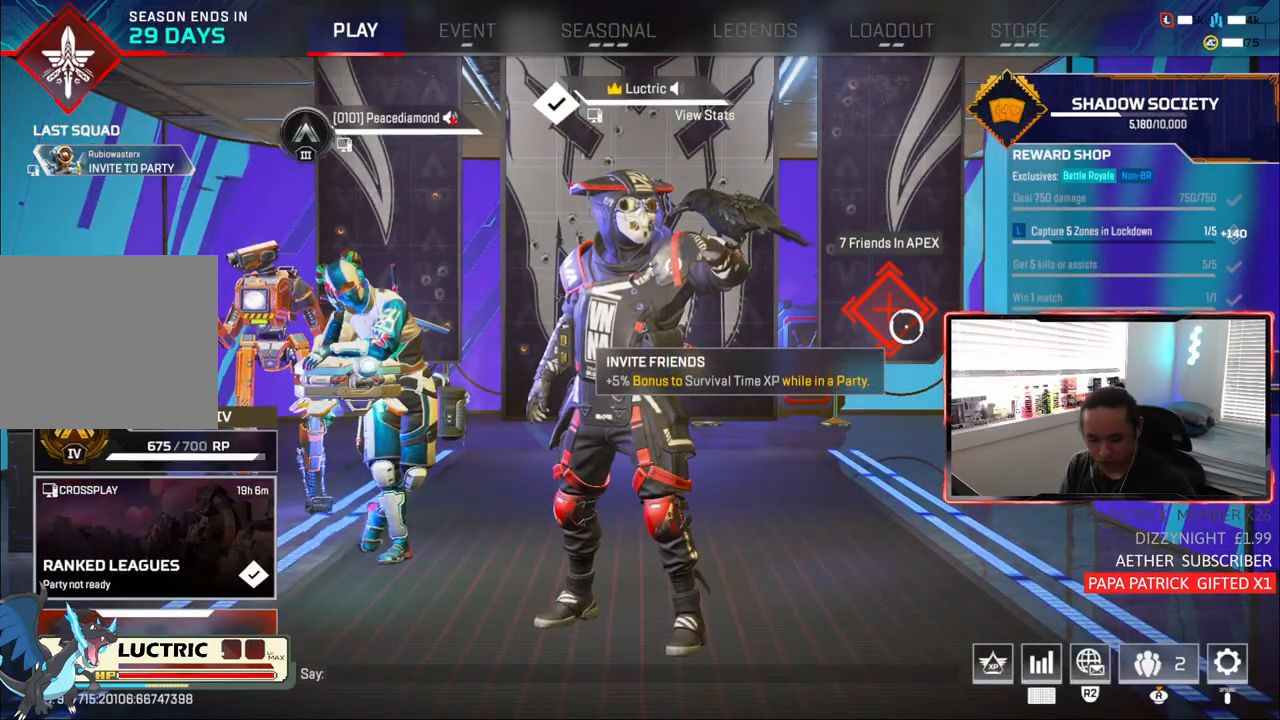
{"buttons": [], "left_stick": "center", "right_stick": "right", "events": [[467, "right_stick", "right"]]}
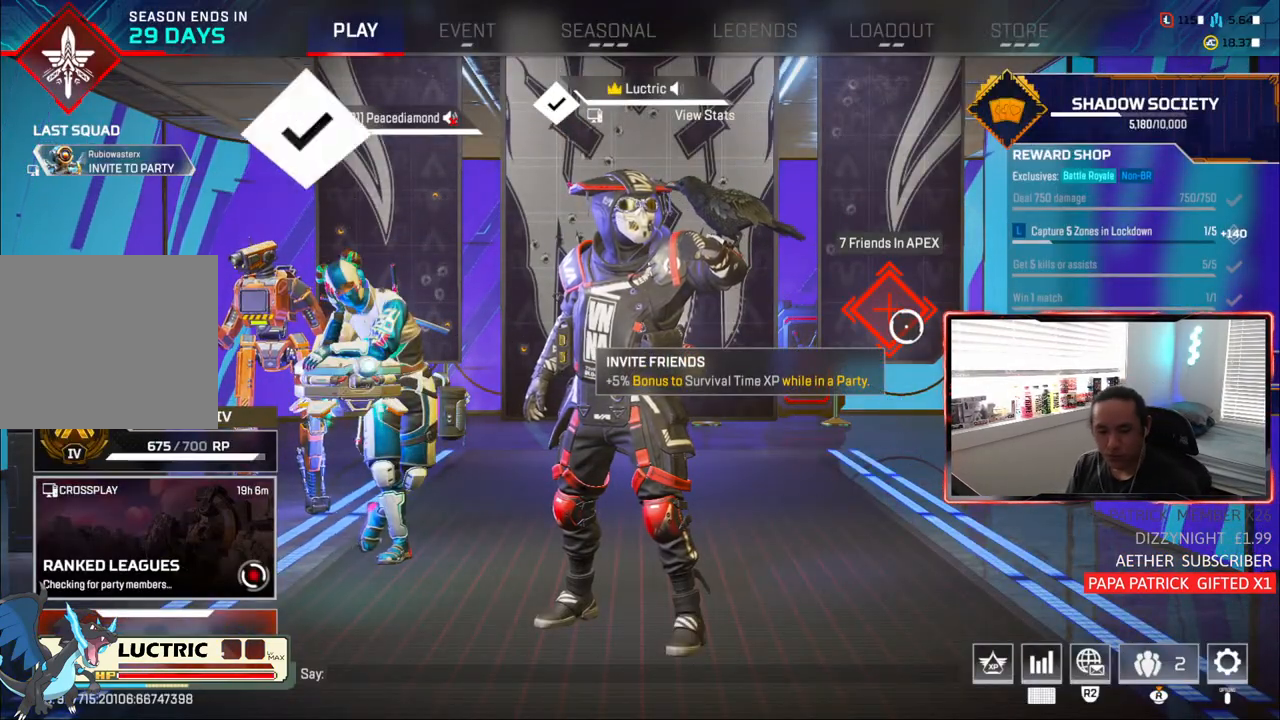
{"buttons": [], "left_stick": "center", "right_stick": "center", "events": [[300, "right_stick", "center"]]}